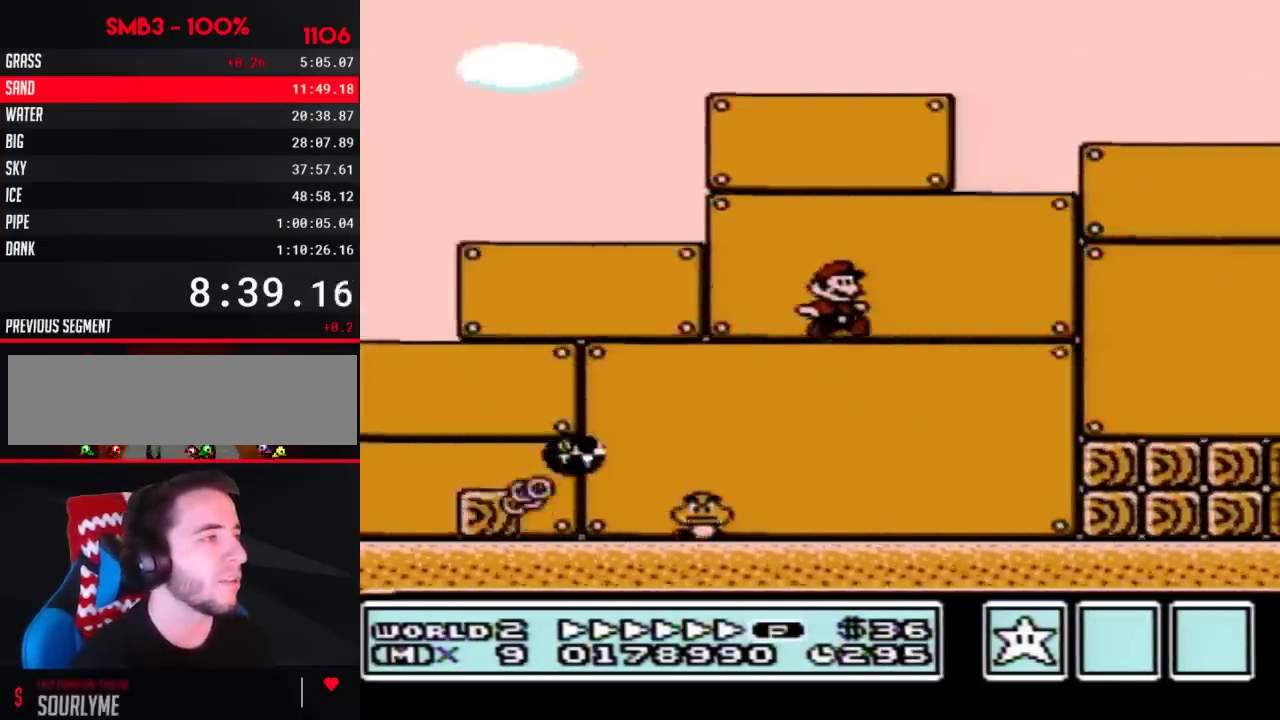
Gameplay with a controller (Nintendo layout); each line is a JSON object with the inputs held at the frame after it. "events" lists button and stick changes between this image and that frame as [ms after this image, input, new state], when the widget could be followed in between. Not read: L3 R3.
{"buttons": ["B", "DPAD_RIGHT"], "events": [[233, "A", "down"], [333, "A", "up"]]}
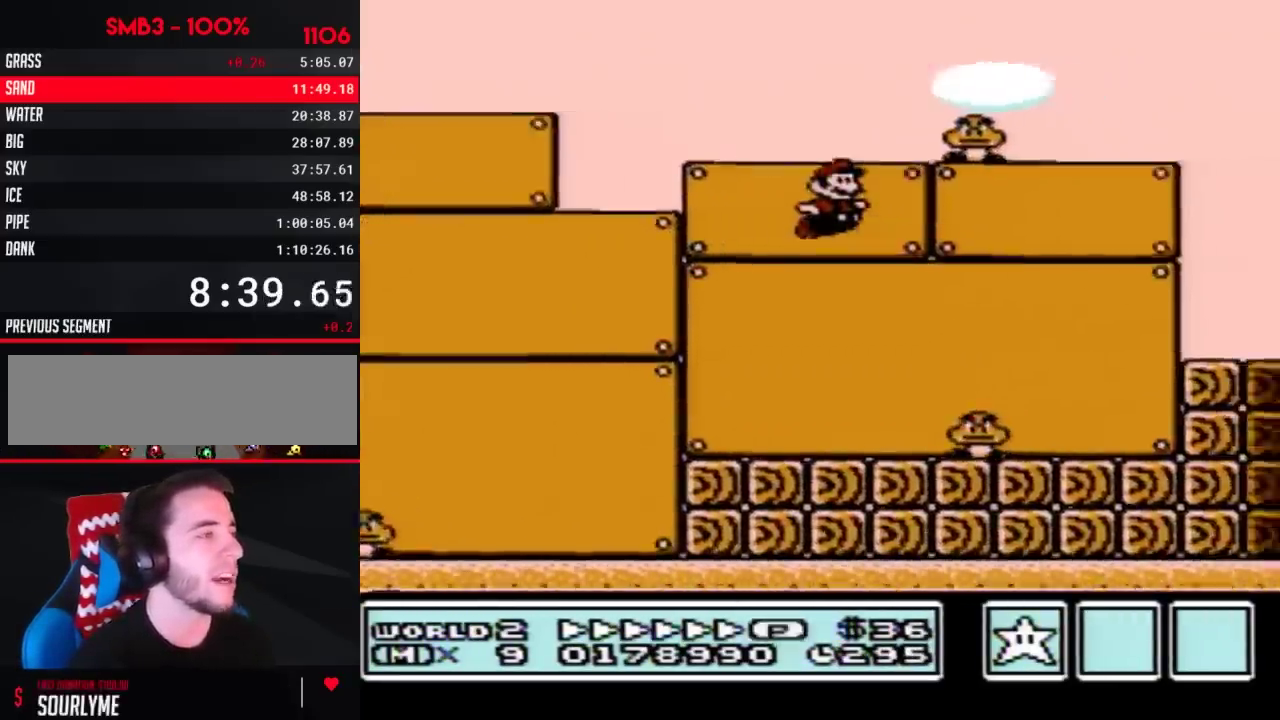
{"buttons": ["B", "DPAD_RIGHT"], "events": []}
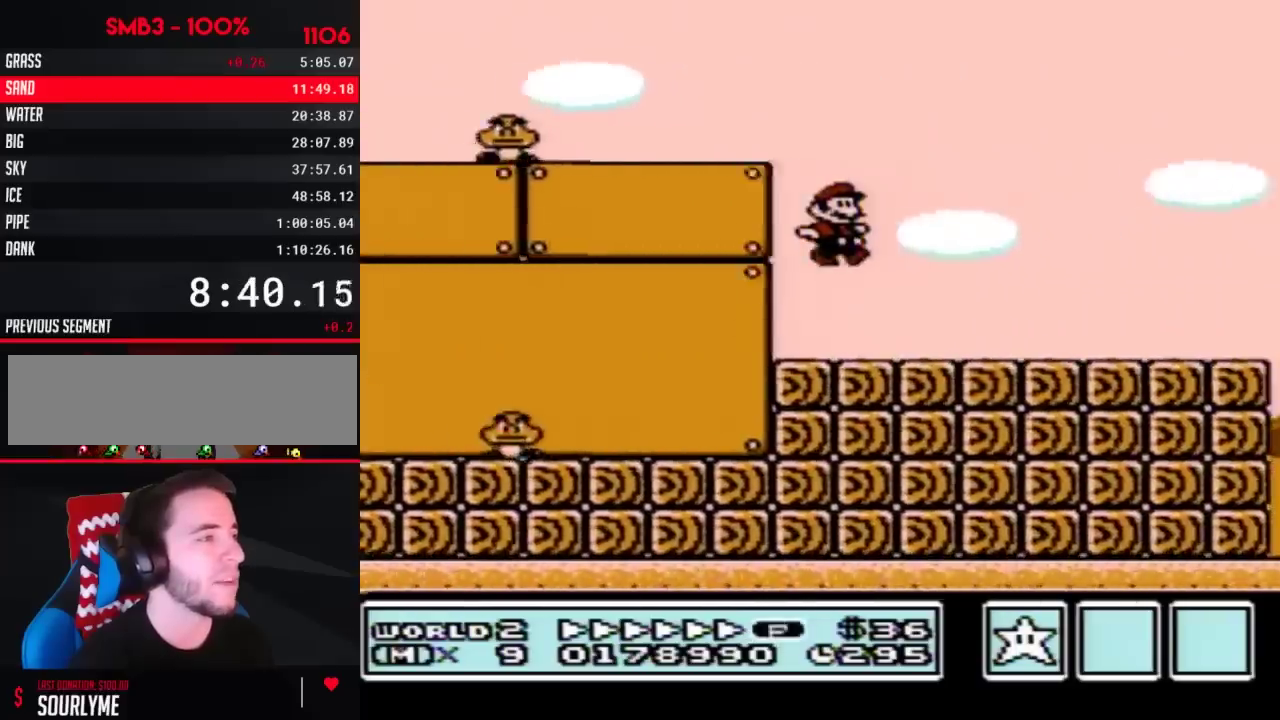
{"buttons": ["A", "B", "DPAD_RIGHT"], "events": [[300, "A", "down"]]}
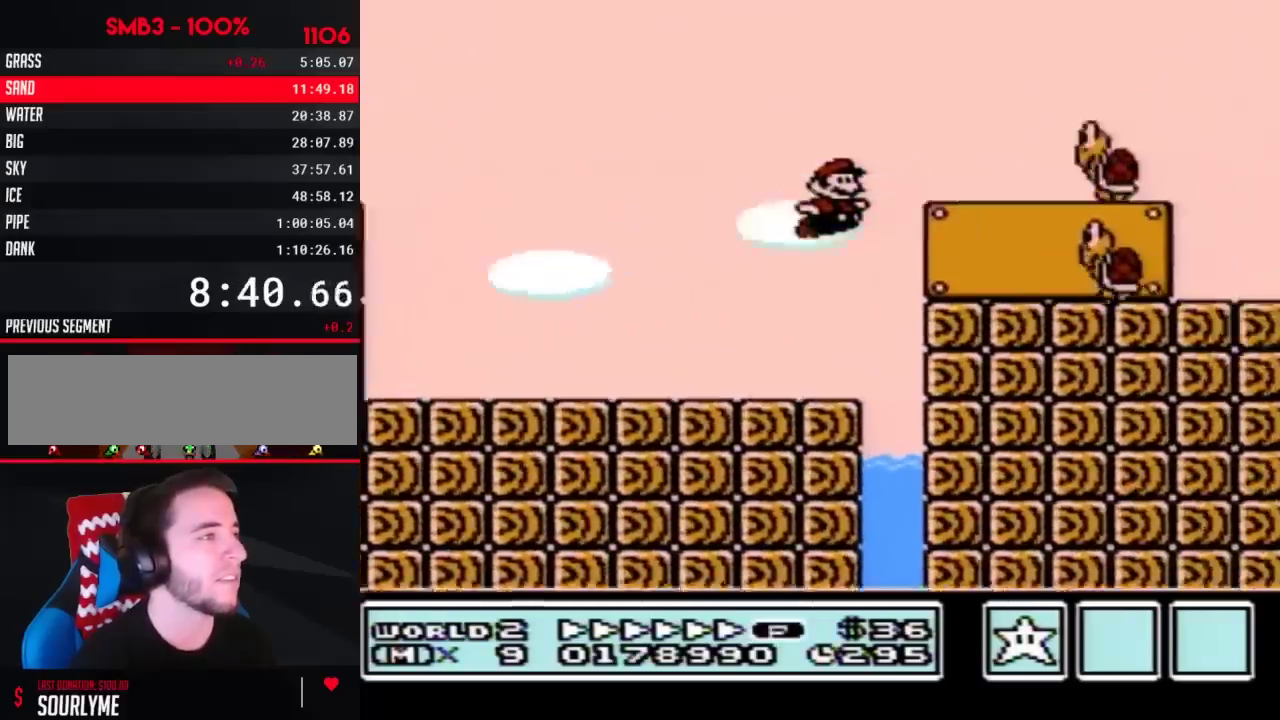
{"buttons": ["B", "DPAD_RIGHT"], "events": [[300, "A", "up"]]}
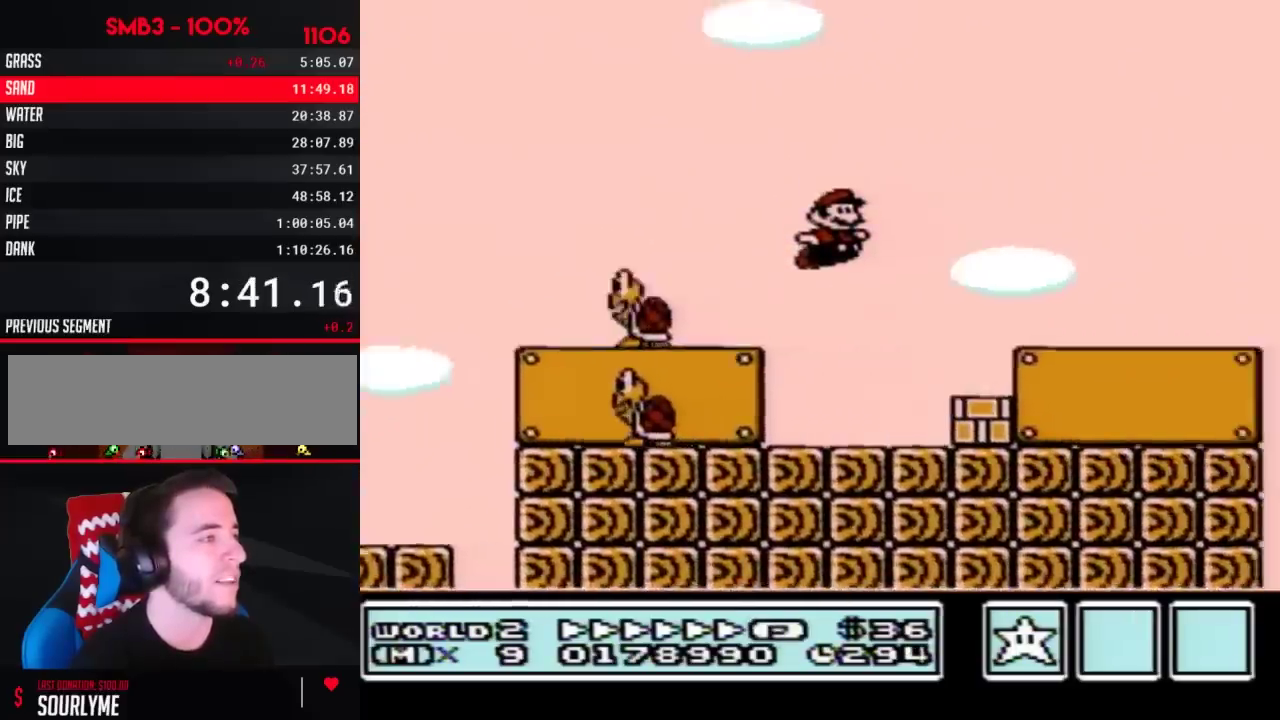
{"buttons": ["B", "DPAD_RIGHT"], "events": []}
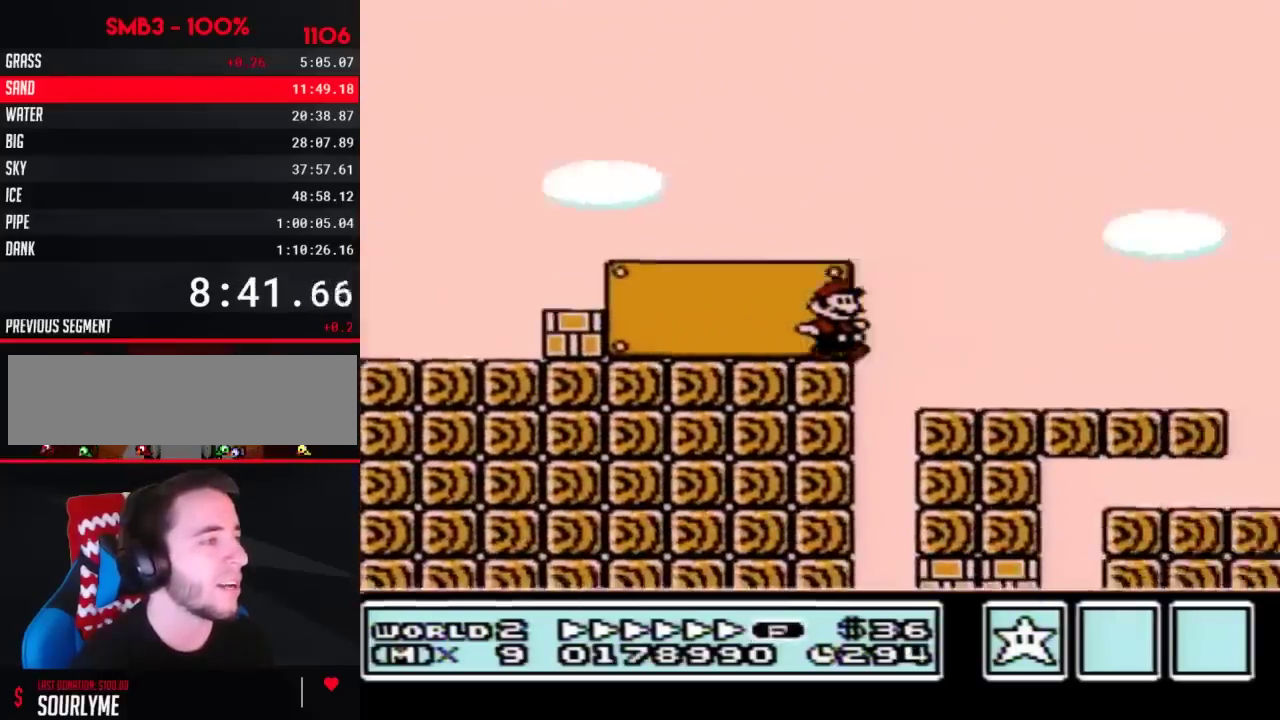
{"buttons": ["A", "B", "DPAD_RIGHT"], "events": [[433, "A", "down"]]}
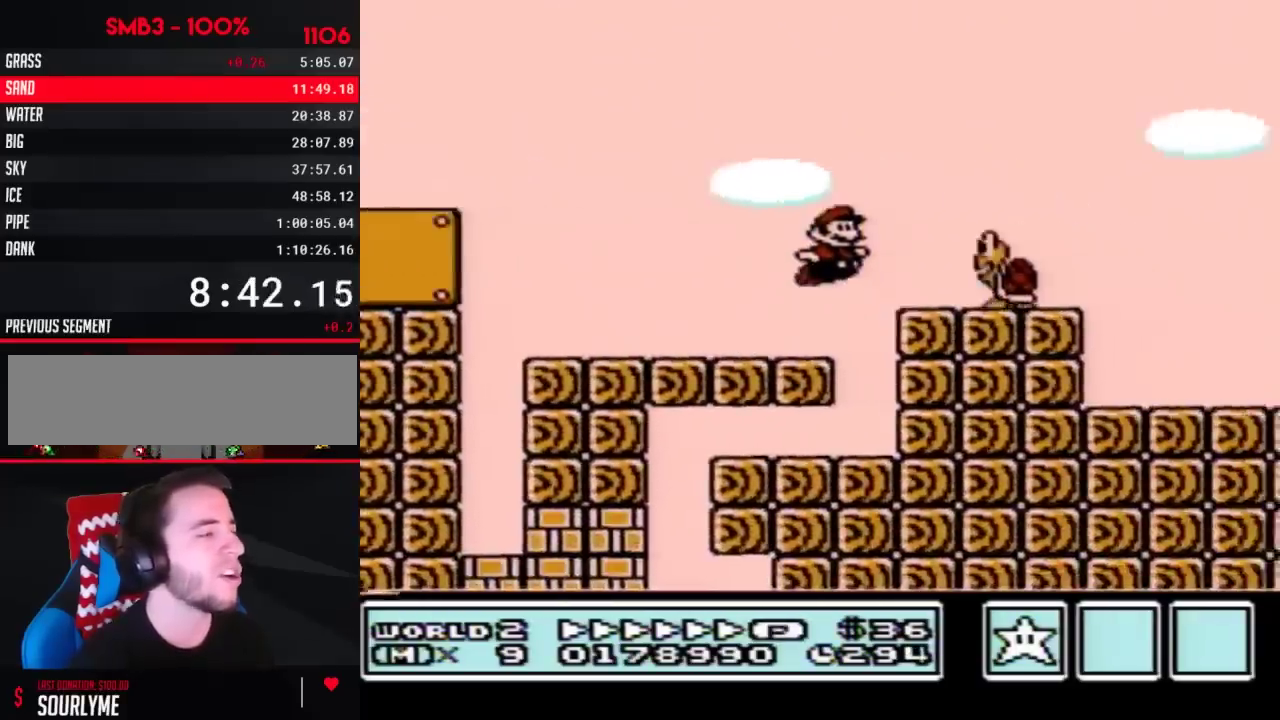
{"buttons": ["A", "B", "DPAD_RIGHT"], "events": []}
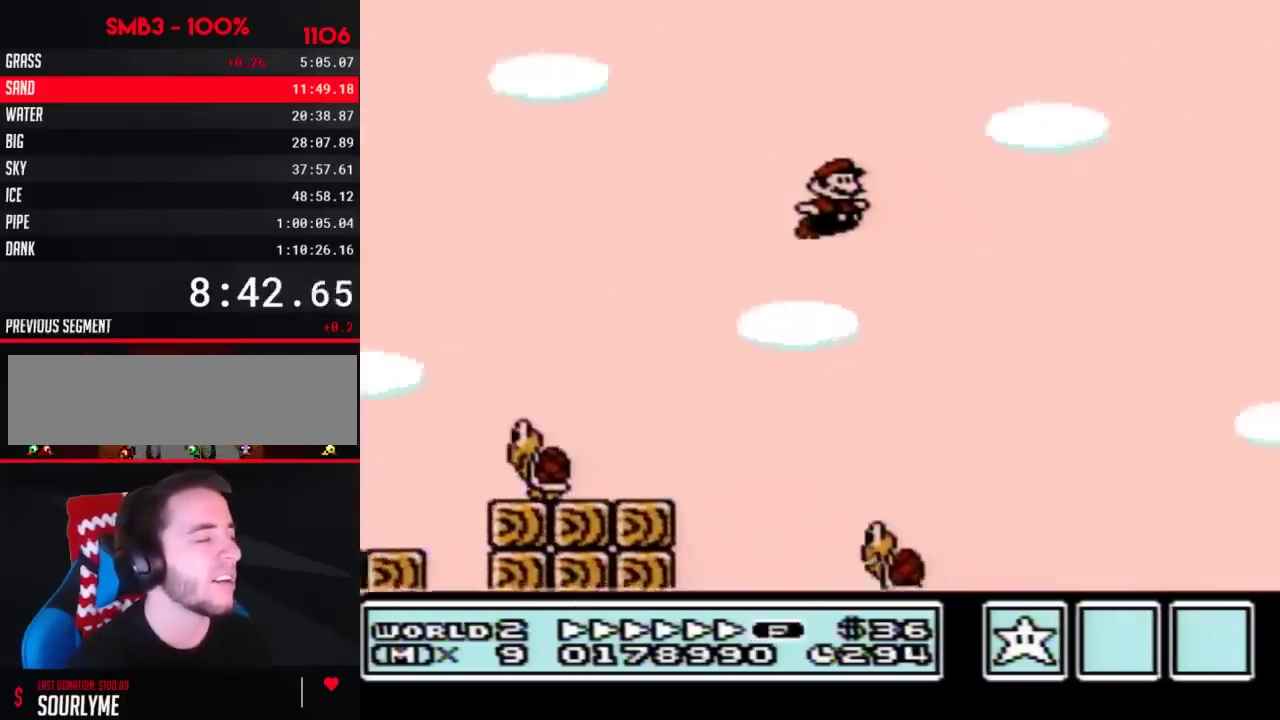
{"buttons": ["A", "B", "DPAD_RIGHT"], "events": []}
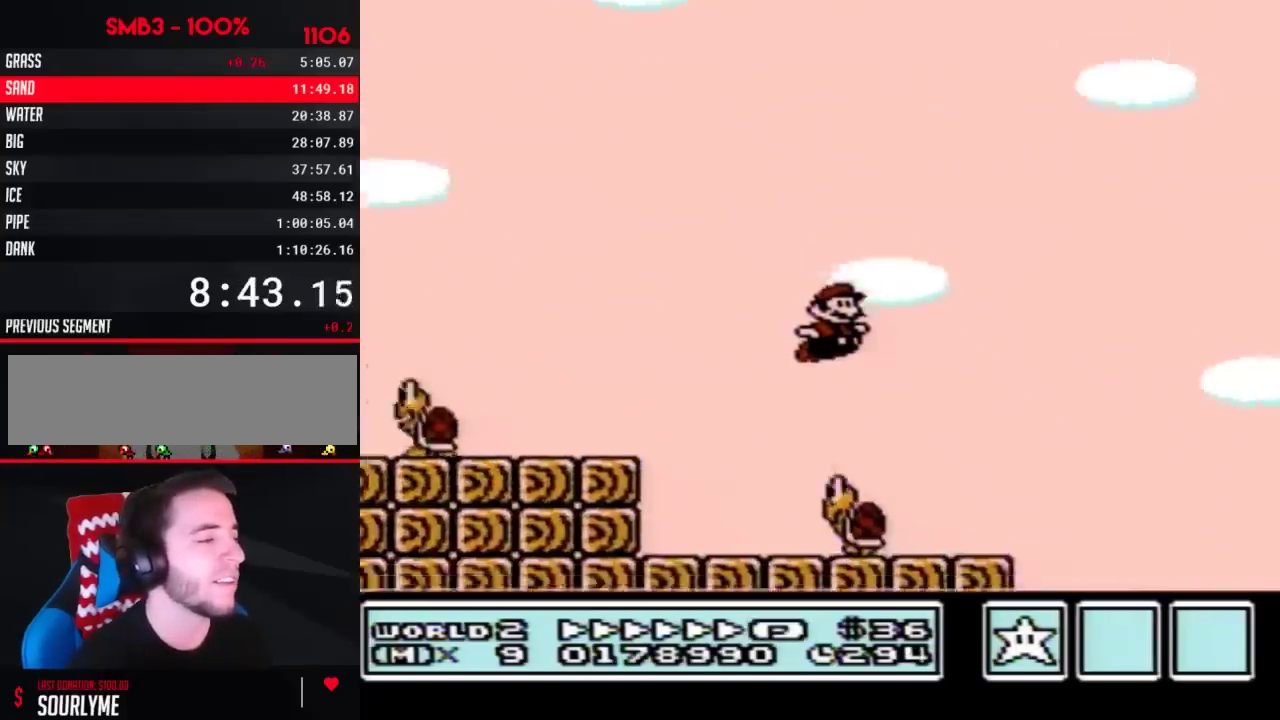
{"buttons": ["A", "B", "DPAD_RIGHT"], "events": [[183, "A", "up"], [483, "A", "down"]]}
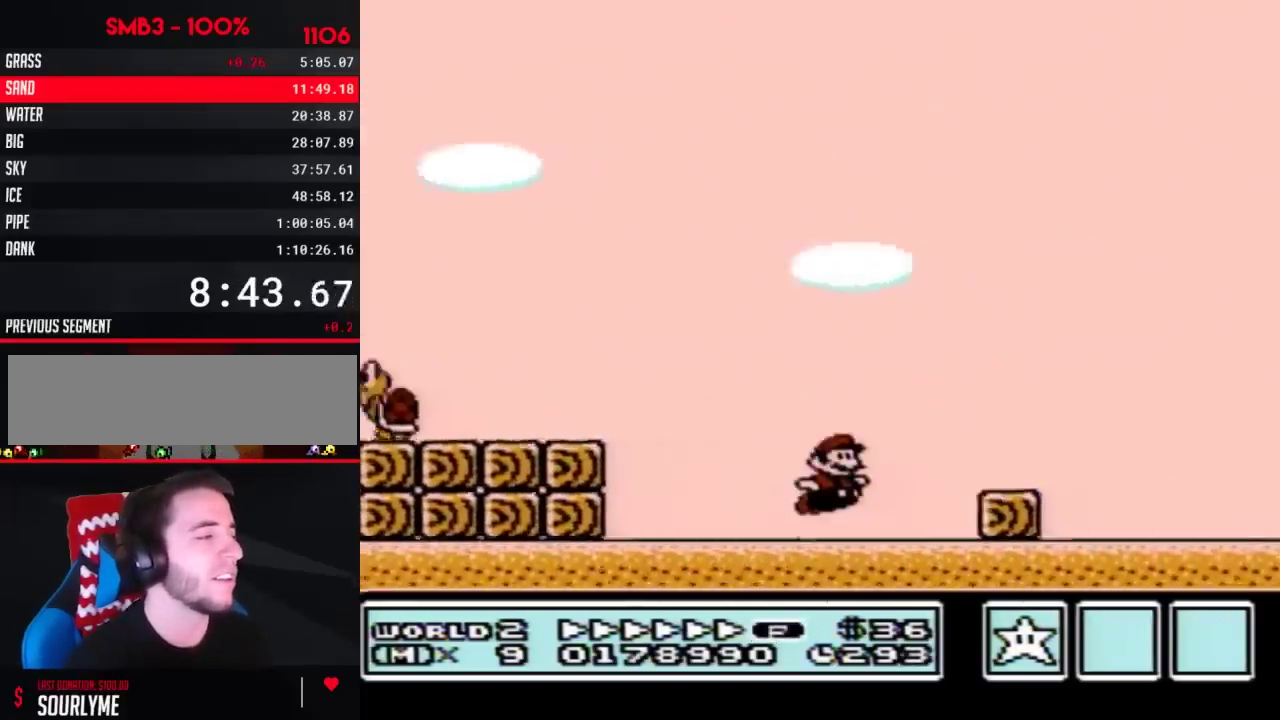
{"buttons": ["B", "DPAD_RIGHT"], "events": [[83, "A", "up"]]}
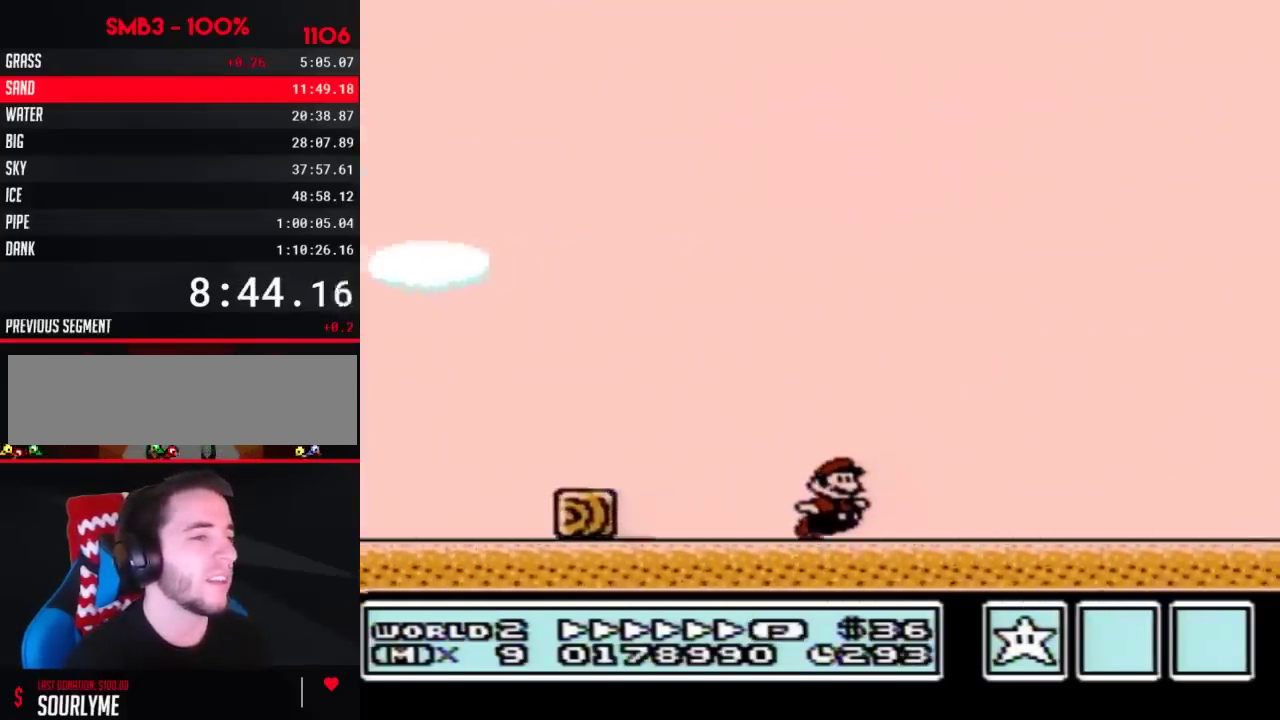
{"buttons": ["B", "DPAD_RIGHT"], "events": []}
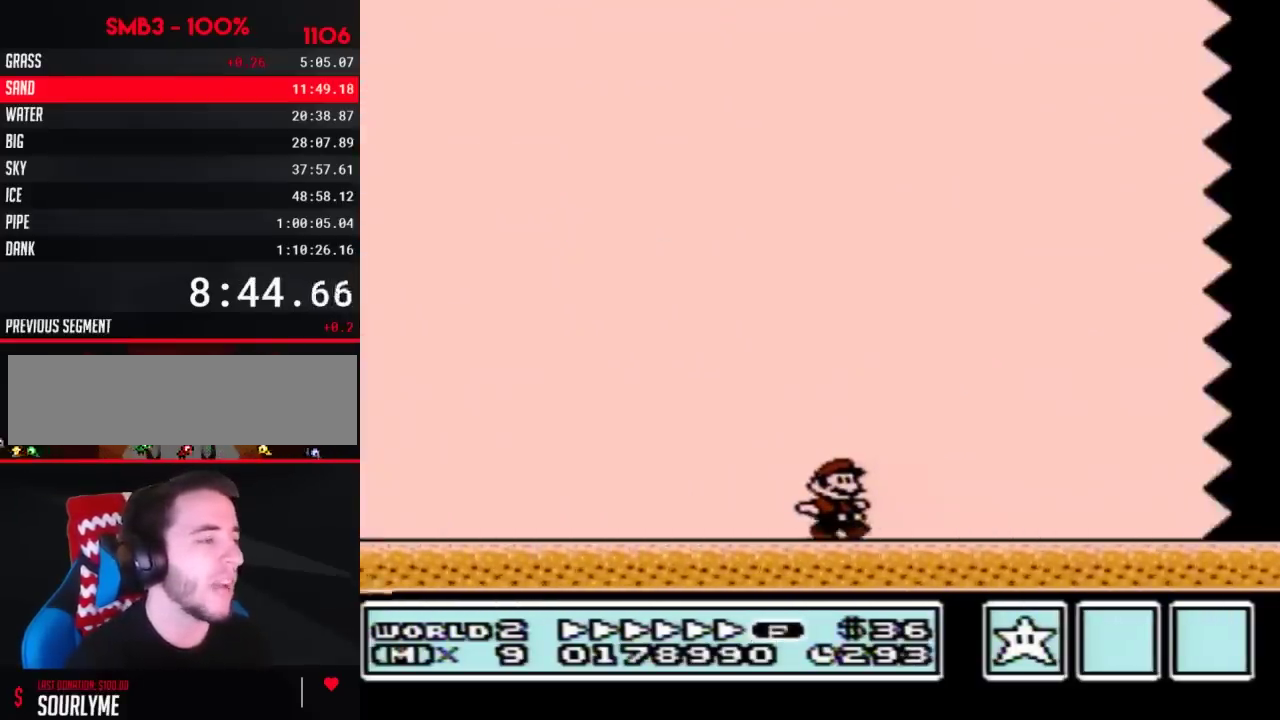
{"buttons": ["B", "DPAD_RIGHT"], "events": []}
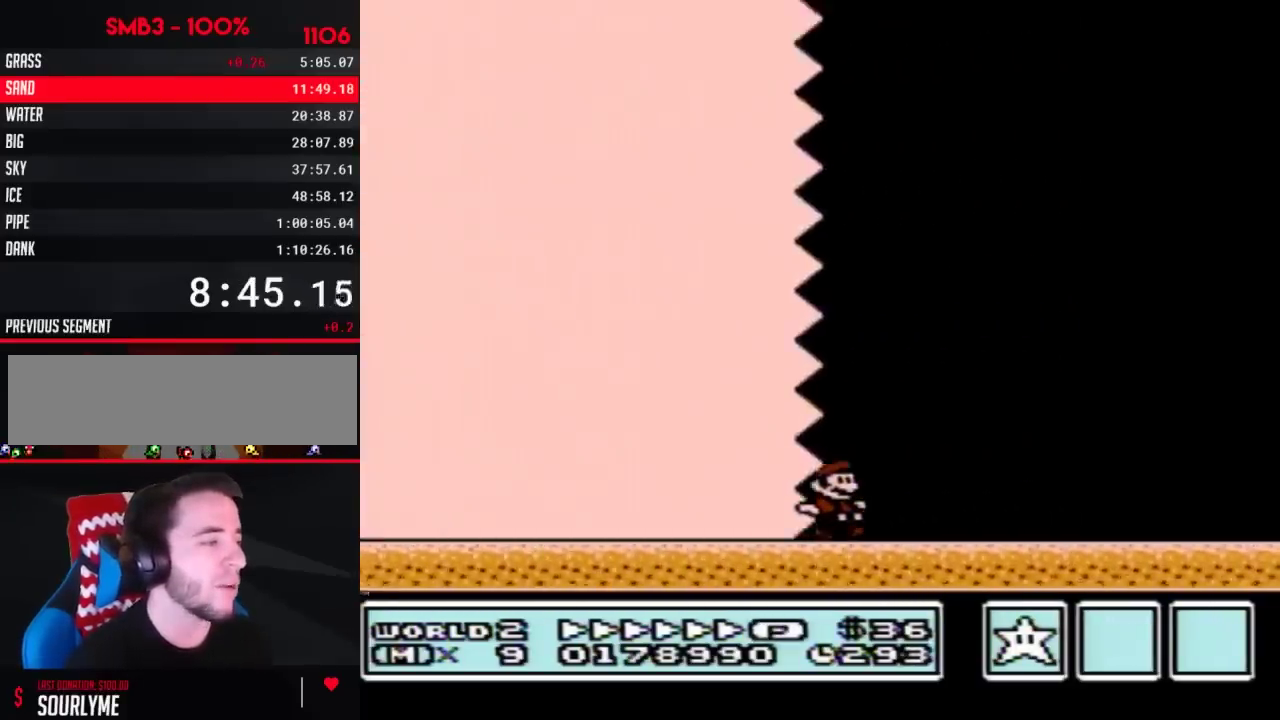
{"buttons": ["B", "DPAD_RIGHT"], "events": []}
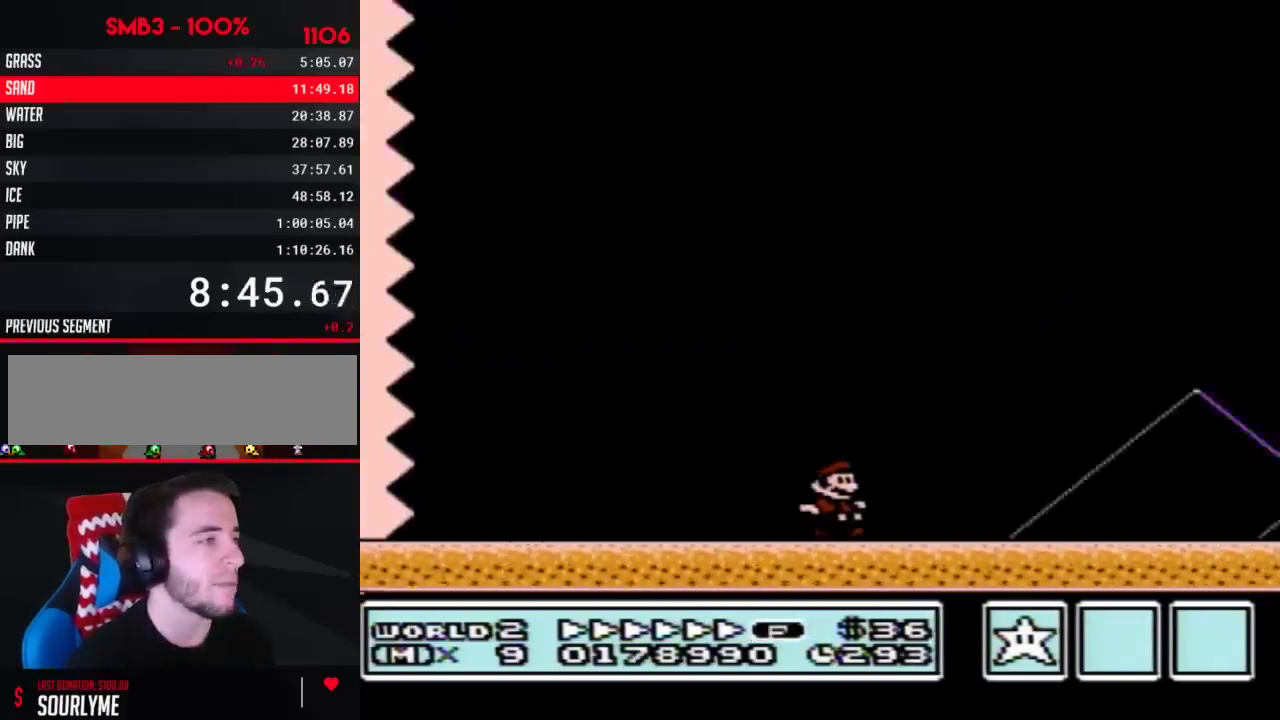
{"buttons": ["B", "DPAD_LEFT"], "events": [[467, "DPAD_LEFT", "down"], [467, "DPAD_RIGHT", "up"]]}
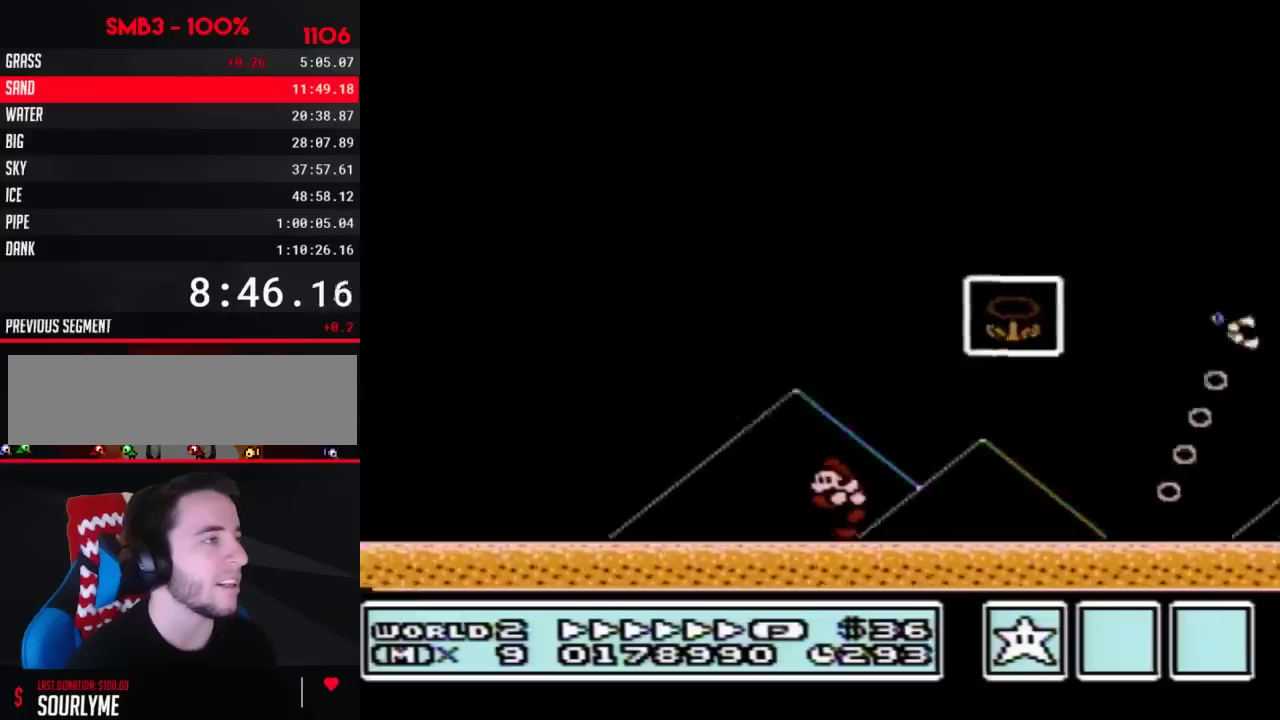
{"buttons": ["A", "B", "DPAD_RIGHT"], "events": [[150, "A", "down"], [183, "DPAD_LEFT", "up"], [183, "DPAD_RIGHT", "down"]]}
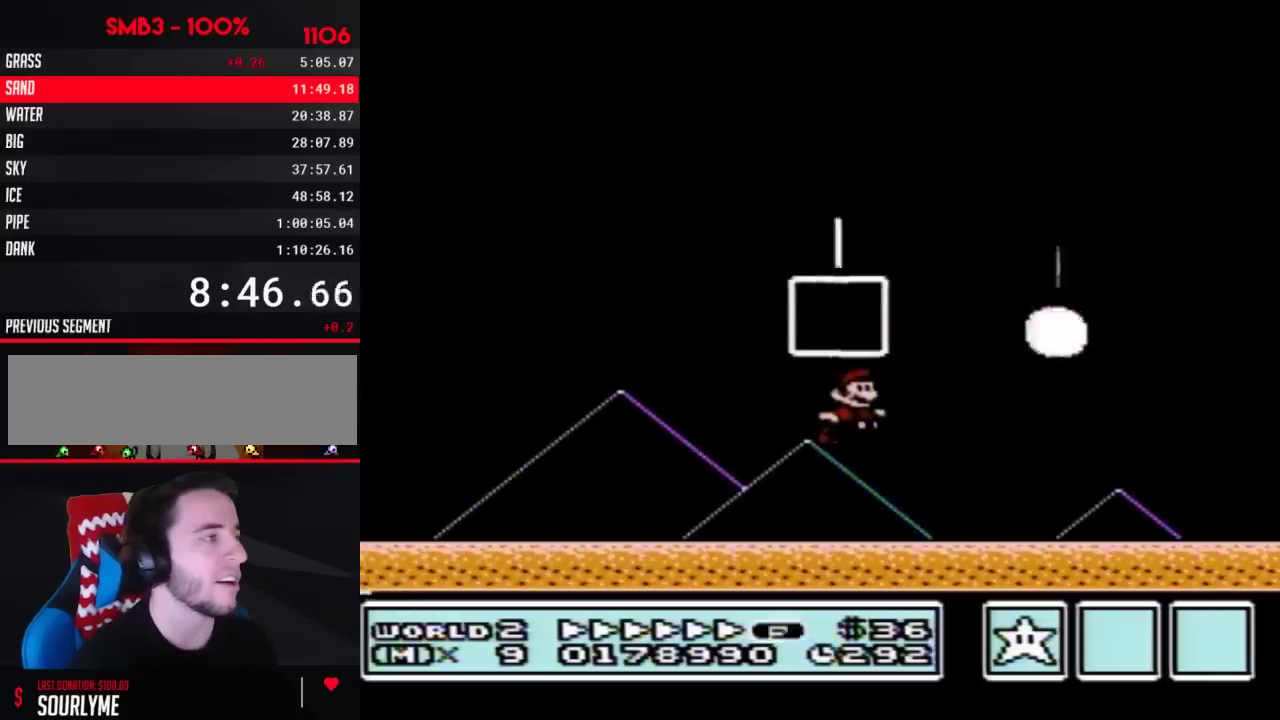
{"buttons": [], "events": [[17, "A", "up"], [17, "DPAD_RIGHT", "up"], [50, "B", "up"]]}